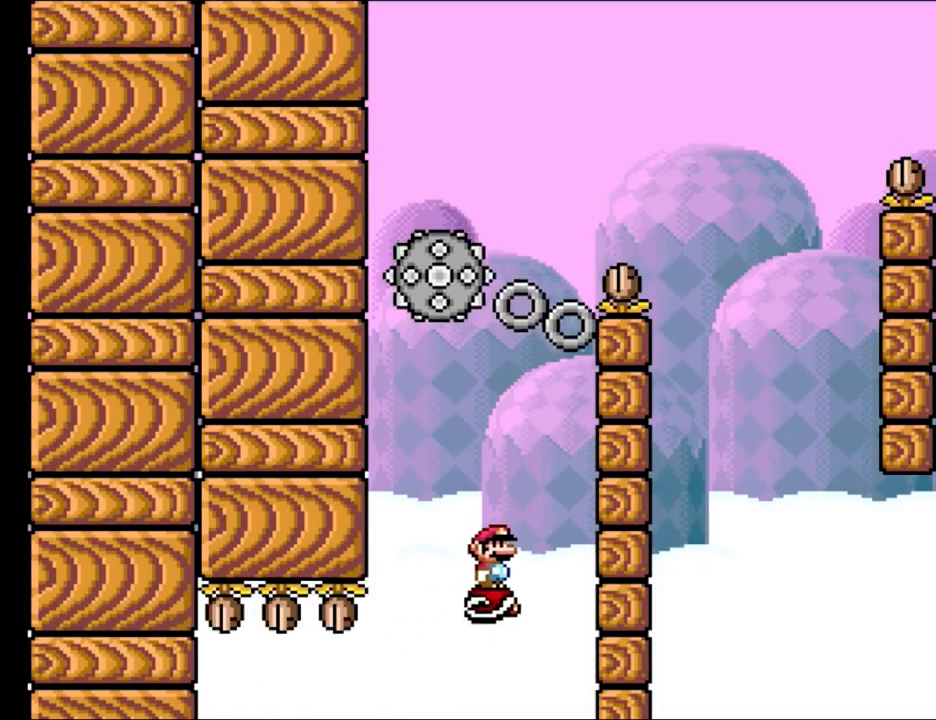
Gameplay with a controller (Nintendo layout); each line is a JSON object with the inputs held at the frame after it. "events" lists button and stick changes between this image and that frame as [ms after this image, input, new state], when the widget could be followed in between. Not read: L3 R3.
{"buttons": ["Y", "DPAD_LEFT"], "events": [[483, "DPAD_LEFT", "down"]]}
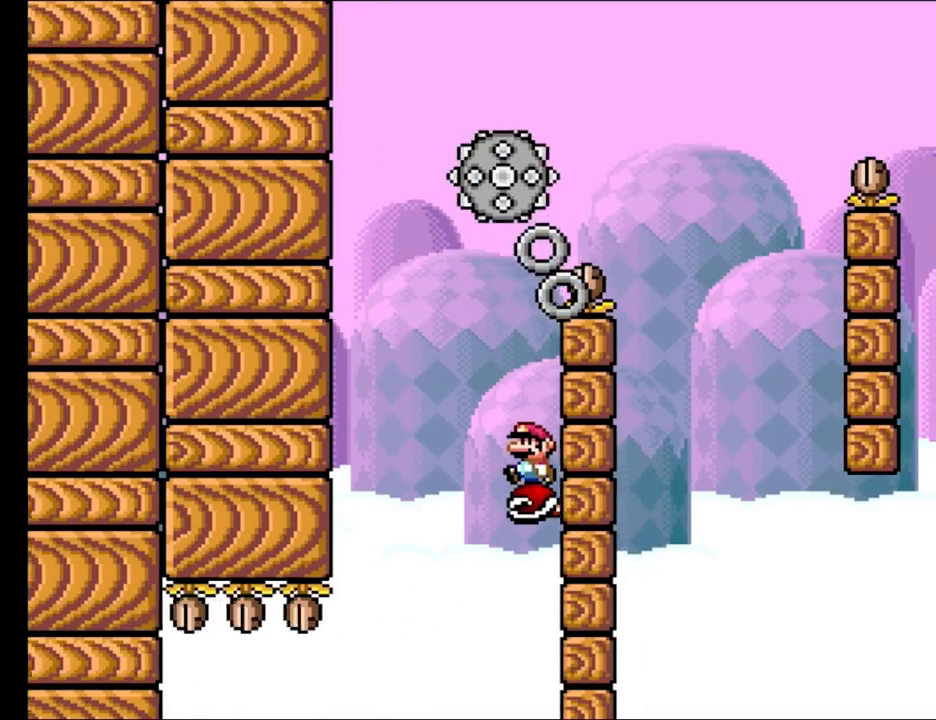
{"buttons": ["B", "Y", "DPAD_RIGHT"], "events": [[183, "B", "down"], [217, "DPAD_UP", "down"], [233, "DPAD_LEFT", "up"], [250, "DPAD_RIGHT", "down"], [250, "DPAD_UP", "up"]]}
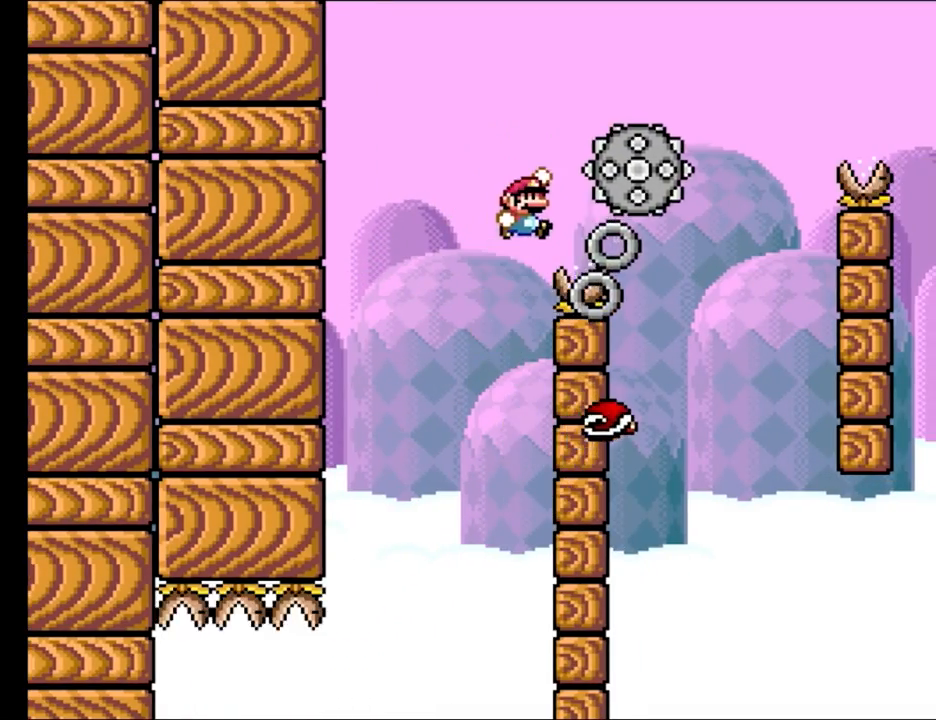
{"buttons": ["X", "DPAD_LEFT"], "events": [[217, "B", "up"], [317, "DPAD_RIGHT", "up"], [333, "DPAD_UP", "down"], [350, "DPAD_LEFT", "down"], [367, "DPAD_UP", "up"], [400, "Y", "up"], [417, "X", "down"]]}
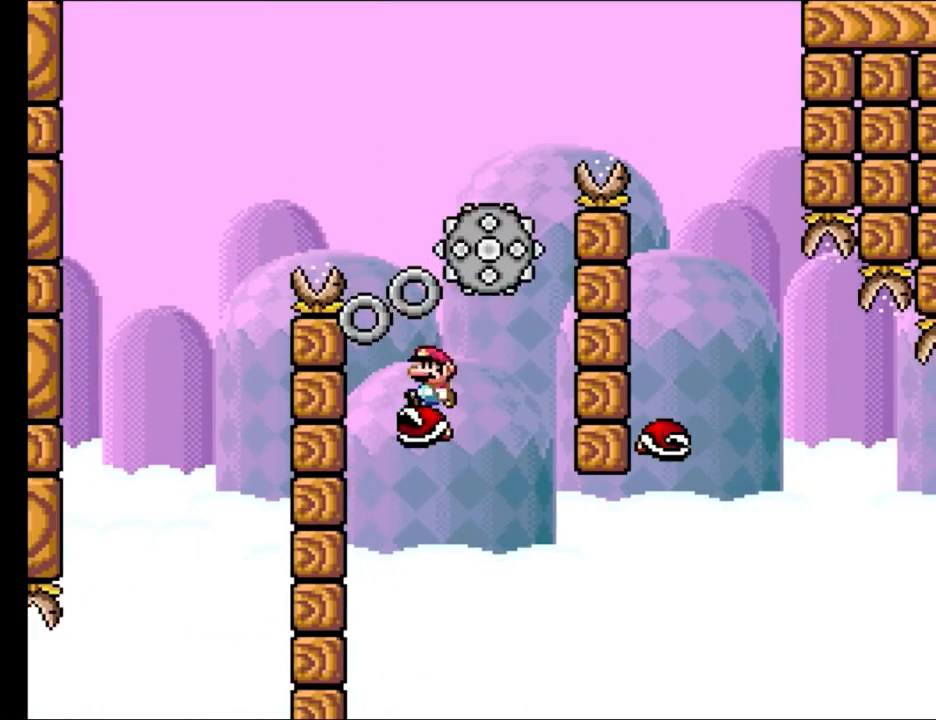
{"buttons": ["A", "X", "DPAD_UP", "DPAD_LEFT"], "events": [[33, "A", "down"], [117, "DPAD_LEFT", "up"], [133, "DPAD_RIGHT", "down"], [167, "A", "up"], [433, "A", "down"], [467, "DPAD_UP", "down"], [483, "DPAD_LEFT", "down"], [483, "DPAD_RIGHT", "up"]]}
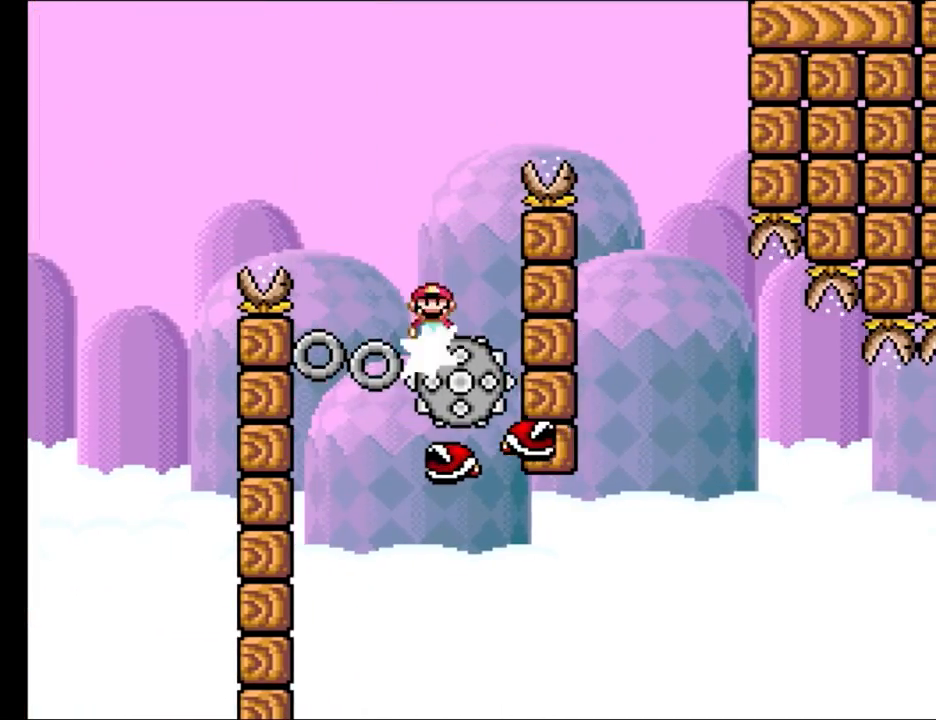
{"buttons": ["A", "X", "DPAD_RIGHT"], "events": [[17, "DPAD_UP", "up"], [67, "DPAD_UP", "down"], [83, "DPAD_LEFT", "up"], [83, "DPAD_UP", "up"], [100, "DPAD_RIGHT", "down"]]}
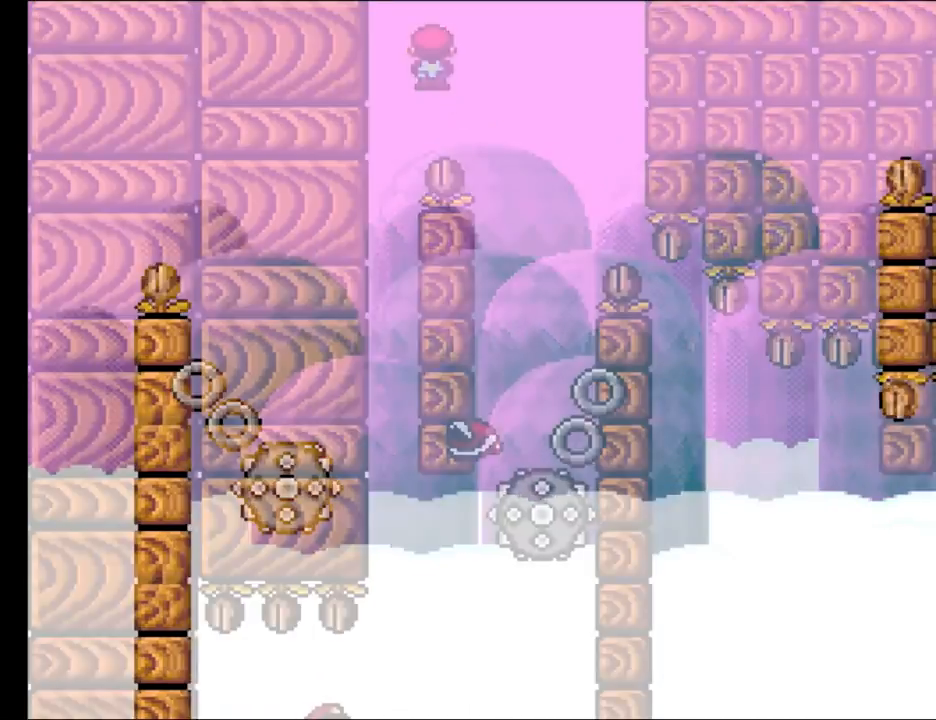
{"buttons": ["Y"], "events": [[33, "X", "up"], [33, "Y", "down"], [67, "A", "up"], [117, "DPAD_RIGHT", "up"]]}
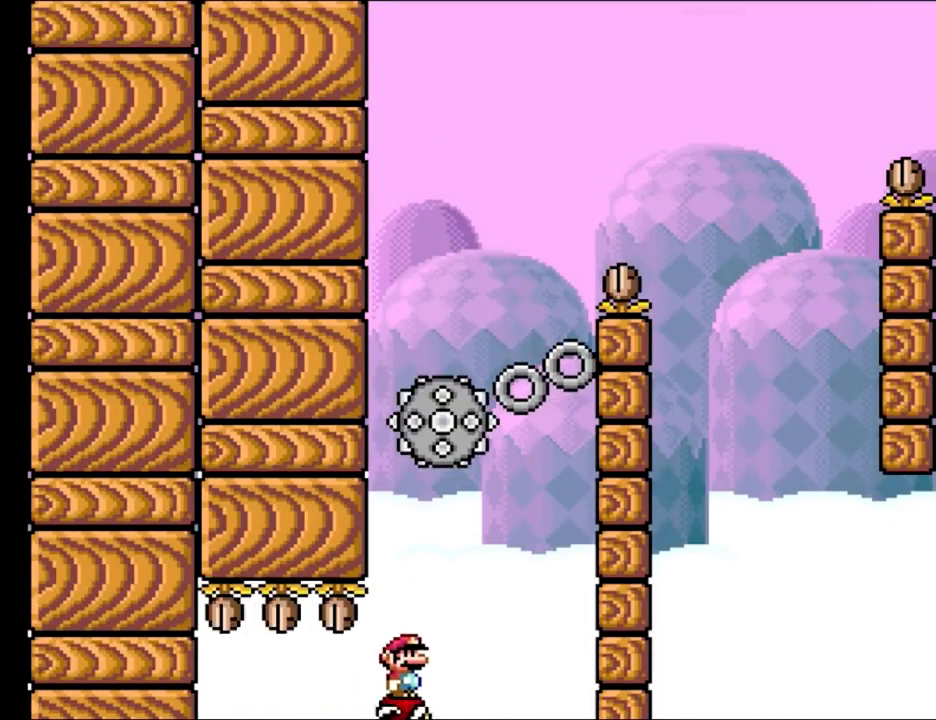
{"buttons": ["Y"], "events": []}
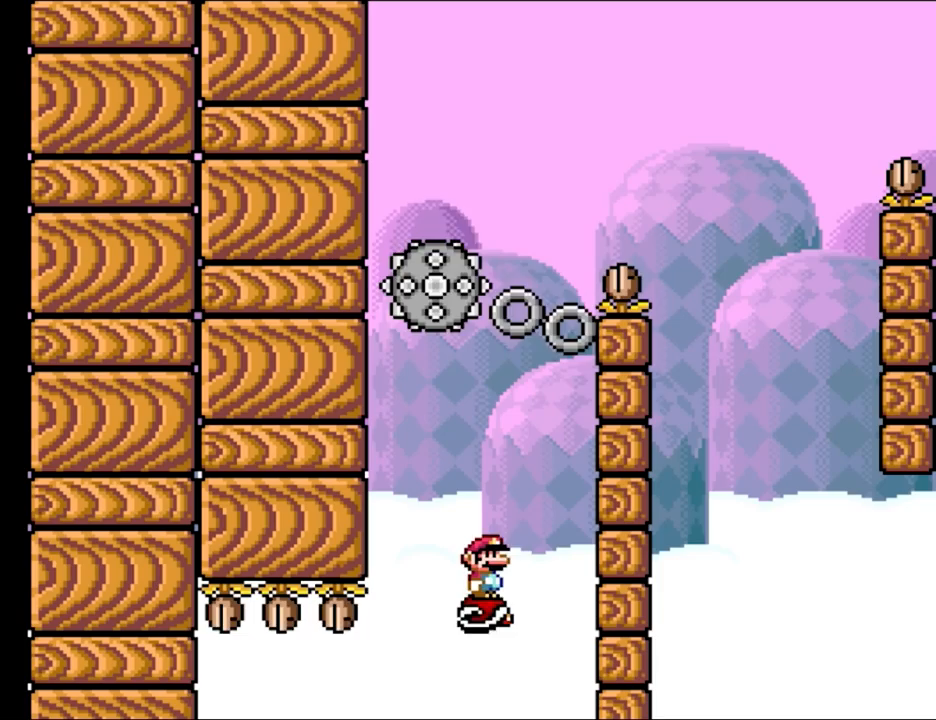
{"buttons": ["Y"], "events": []}
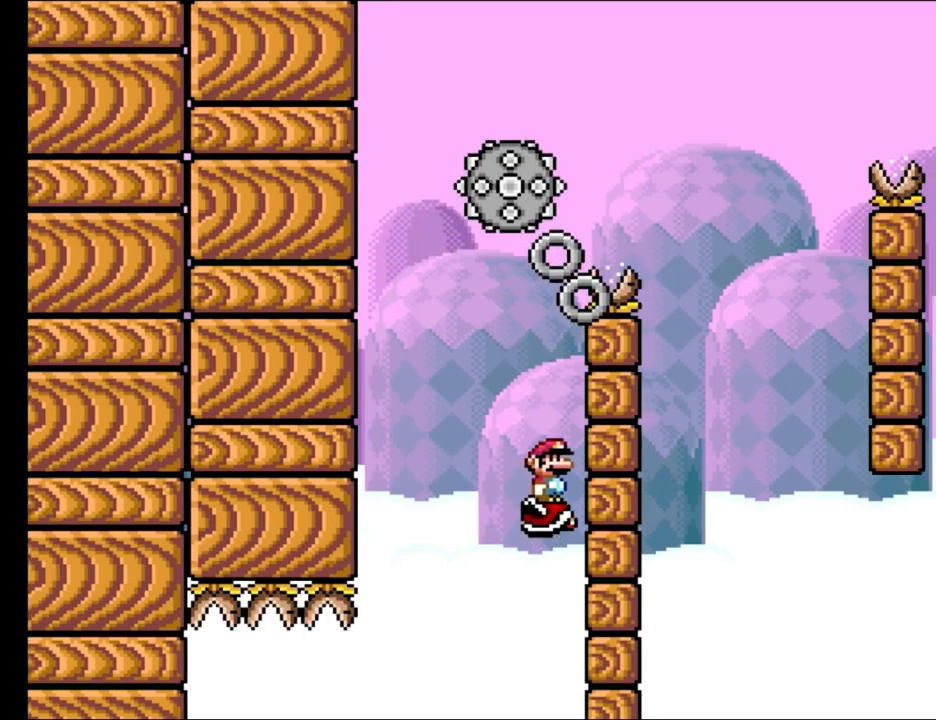
{"buttons": ["B", "Y", "DPAD_RIGHT"], "events": [[17, "DPAD_LEFT", "down"], [233, "B", "down"], [283, "DPAD_LEFT", "up"], [283, "DPAD_UP", "down"], [300, "DPAD_RIGHT", "down"], [300, "DPAD_UP", "up"]]}
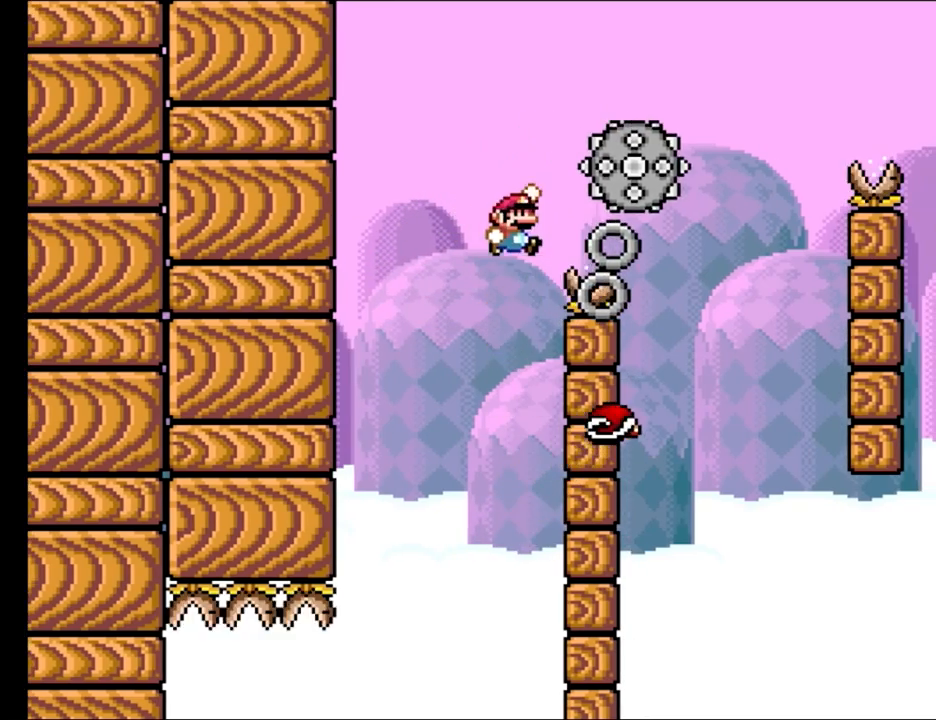
{"buttons": ["X", "DPAD_LEFT"], "events": [[317, "B", "up"], [350, "DPAD_RIGHT", "up"], [383, "DPAD_LEFT", "down"], [383, "X", "down"], [383, "Y", "up"]]}
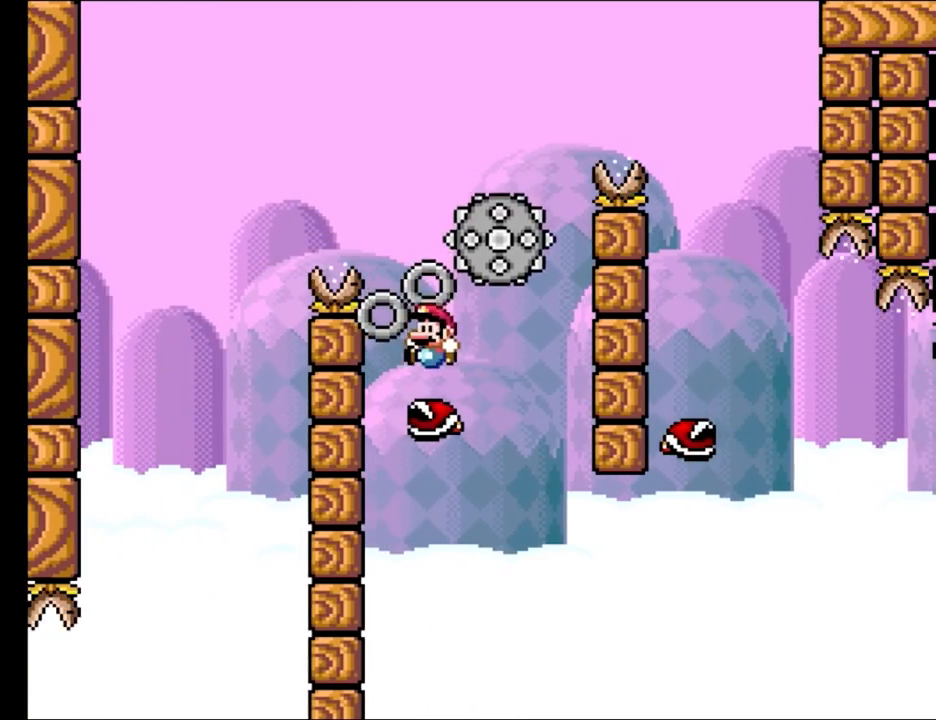
{"buttons": ["A", "X", "DPAD_UP"], "events": [[117, "A", "down"], [133, "DPAD_LEFT", "up"], [150, "DPAD_RIGHT", "down"], [217, "A", "up"], [500, "A", "down"], [500, "DPAD_RIGHT", "up"], [500, "DPAD_UP", "down"]]}
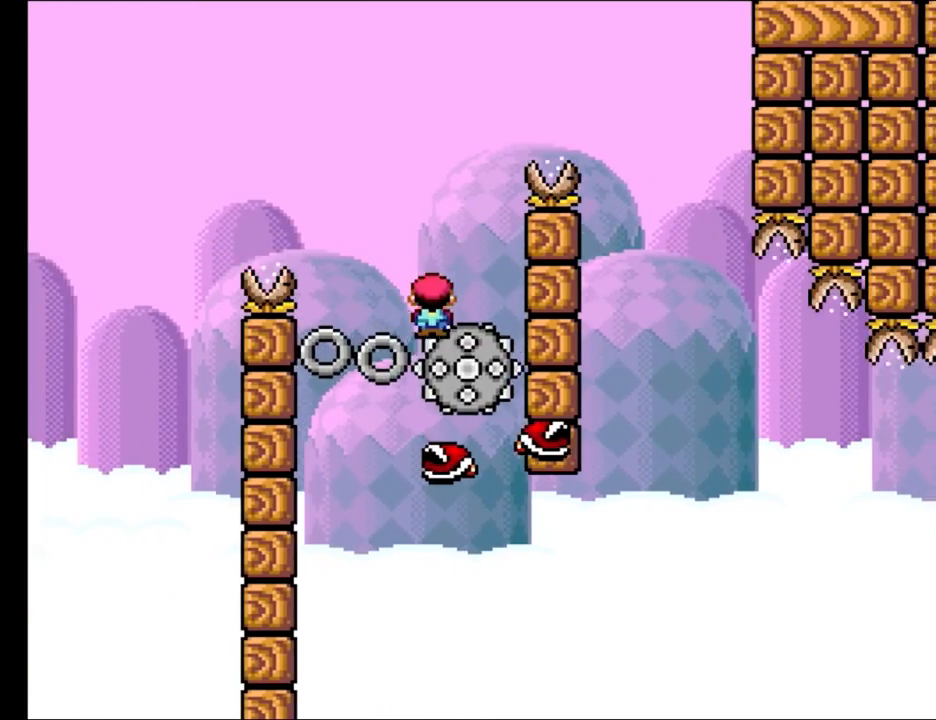
{"buttons": ["X", "DPAD_RIGHT"], "events": [[17, "DPAD_LEFT", "down"], [133, "DPAD_LEFT", "up"], [133, "DPAD_RIGHT", "down"], [133, "DPAD_UP", "up"], [450, "A", "up"]]}
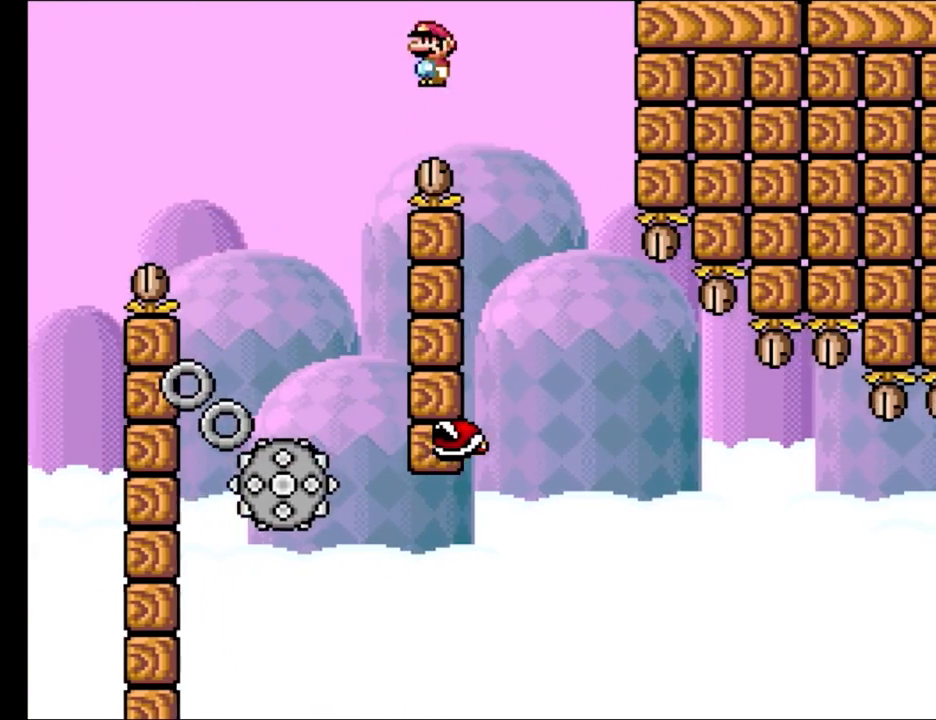
{"buttons": ["X"], "events": [[150, "DPAD_RIGHT", "up"], [167, "DPAD_UP", "down"], [183, "DPAD_LEFT", "down"], [183, "DPAD_UP", "up"], [317, "DPAD_LEFT", "up"]]}
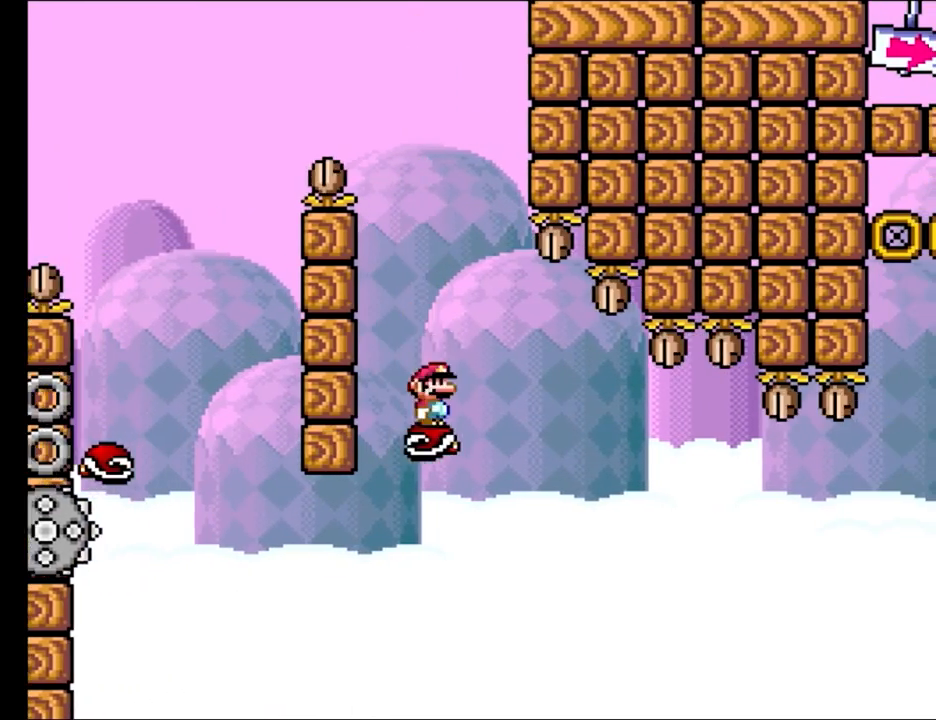
{"buttons": ["X", "DPAD_LEFT"], "events": [[17, "A", "down"], [67, "DPAD_RIGHT", "down"], [83, "A", "up"], [333, "DPAD_RIGHT", "up"], [383, "DPAD_LEFT", "down"]]}
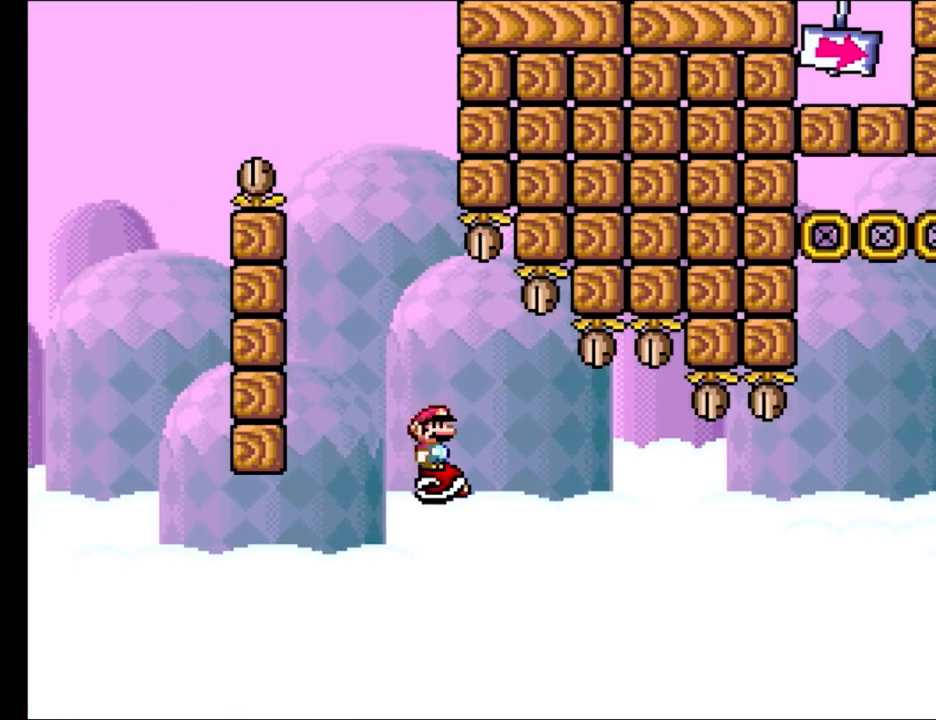
{"buttons": ["X", "DPAD_UP"], "events": [[67, "A", "down"], [83, "DPAD_LEFT", "up"], [117, "DPAD_RIGHT", "down"], [133, "A", "up"], [483, "DPAD_RIGHT", "up"], [500, "DPAD_UP", "down"]]}
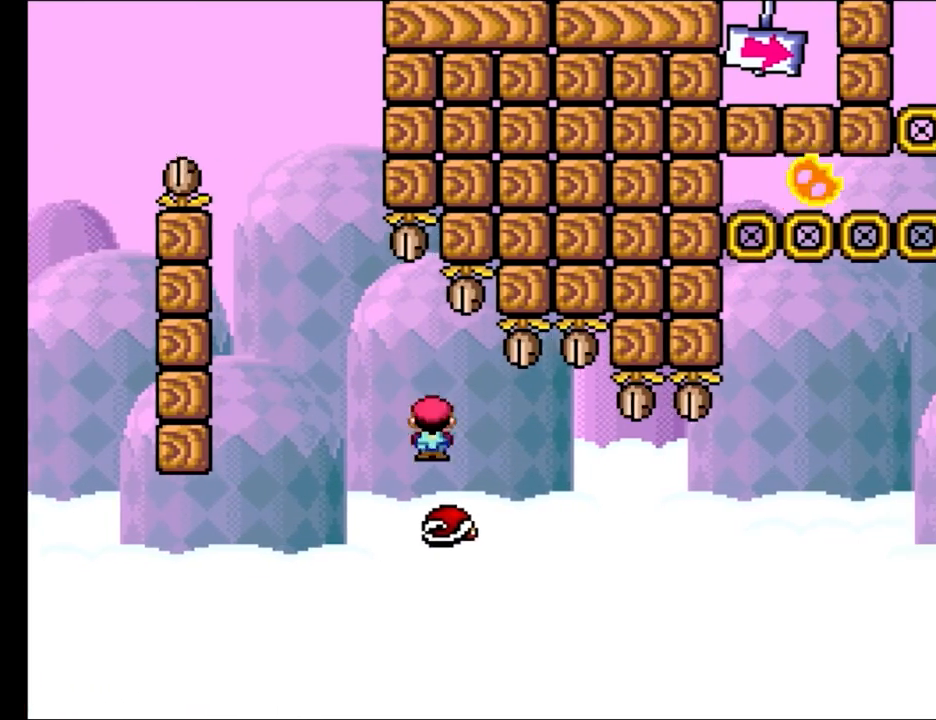
{"buttons": ["A", "X", "DPAD_RIGHT"], "events": [[17, "DPAD_LEFT", "down"], [17, "DPAD_UP", "up"], [150, "A", "down"], [217, "A", "up"], [283, "DPAD_LEFT", "up"], [317, "A", "down"], [317, "DPAD_RIGHT", "down"]]}
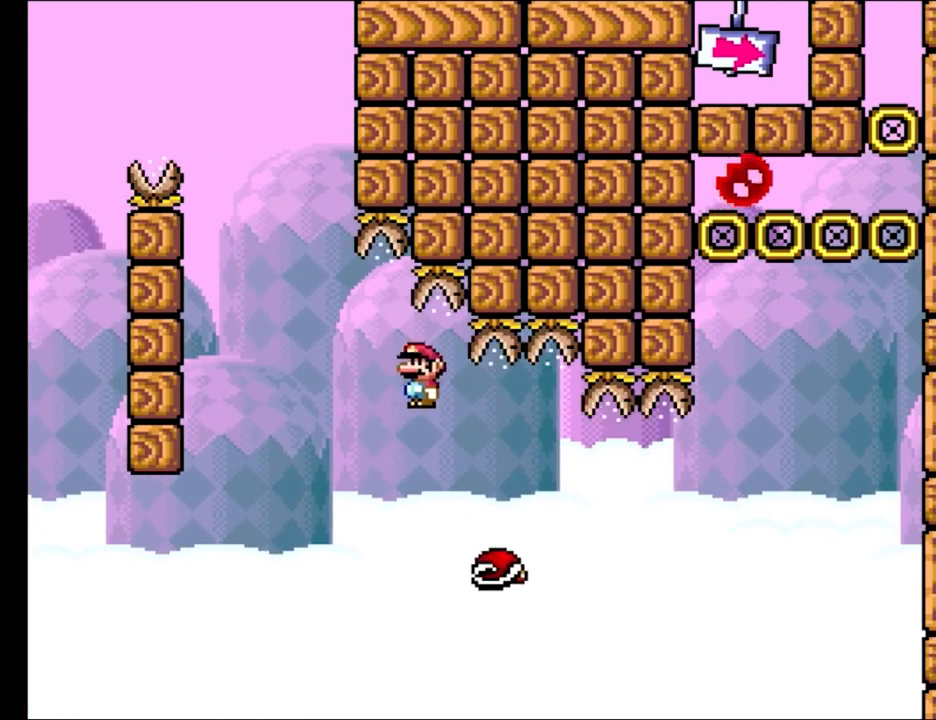
{"buttons": ["X"], "events": [[283, "DPAD_RIGHT", "up"], [300, "DPAD_LEFT", "down"], [300, "DPAD_UP", "down"], [350, "A", "up"], [383, "DPAD_UP", "up"], [433, "DPAD_LEFT", "up"]]}
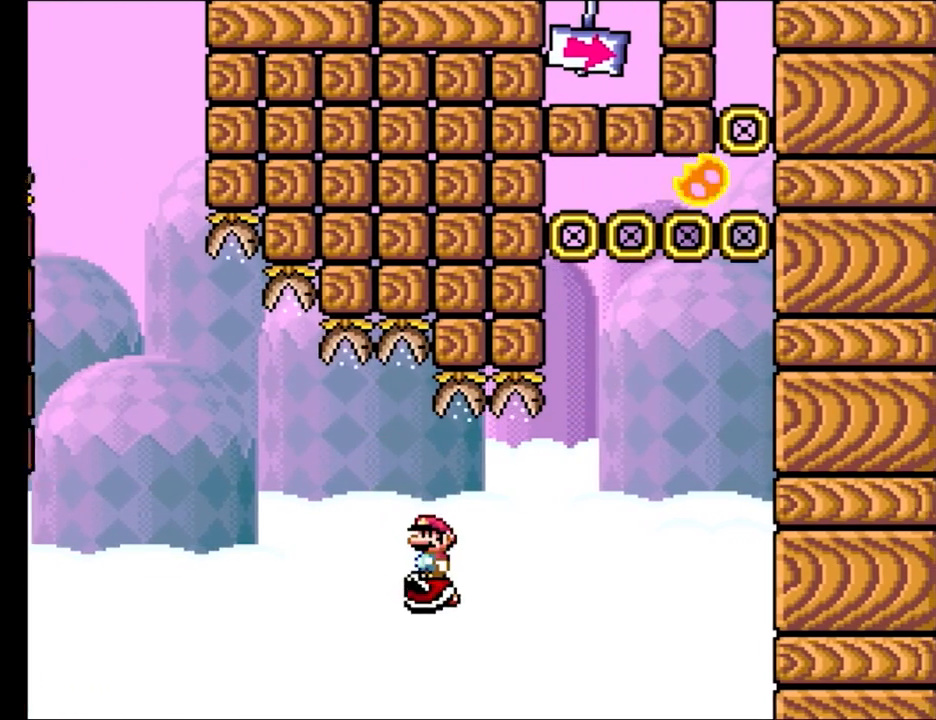
{"buttons": ["X"], "events": [[383, "DPAD_RIGHT", "down"], [467, "DPAD_RIGHT", "up"]]}
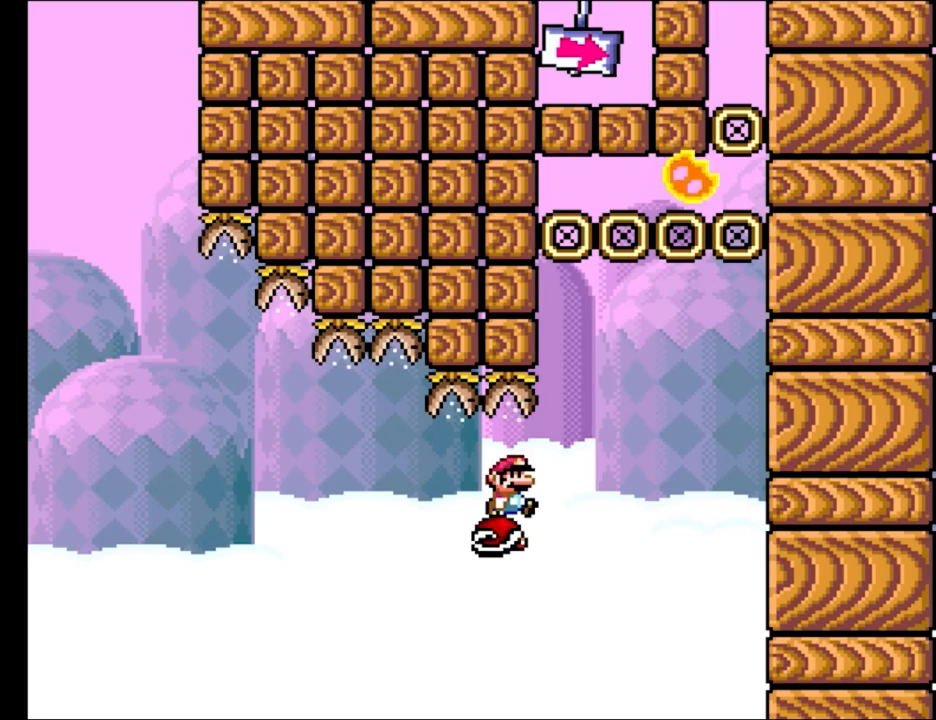
{"buttons": ["X"], "events": []}
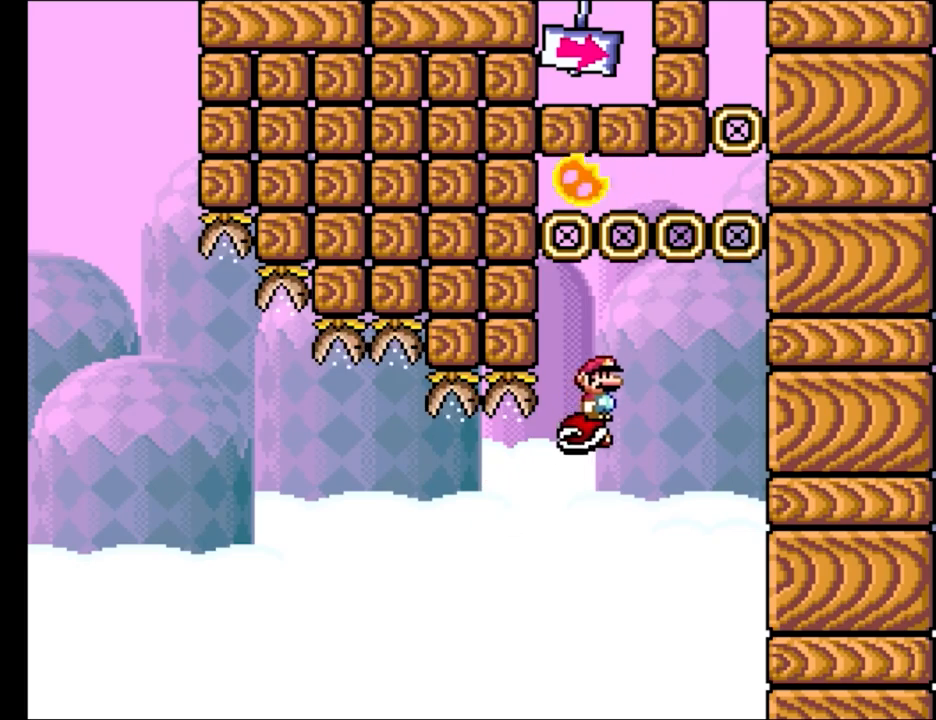
{"buttons": ["A", "X", "DPAD_RIGHT"], "events": [[267, "DPAD_RIGHT", "down"], [383, "A", "down"]]}
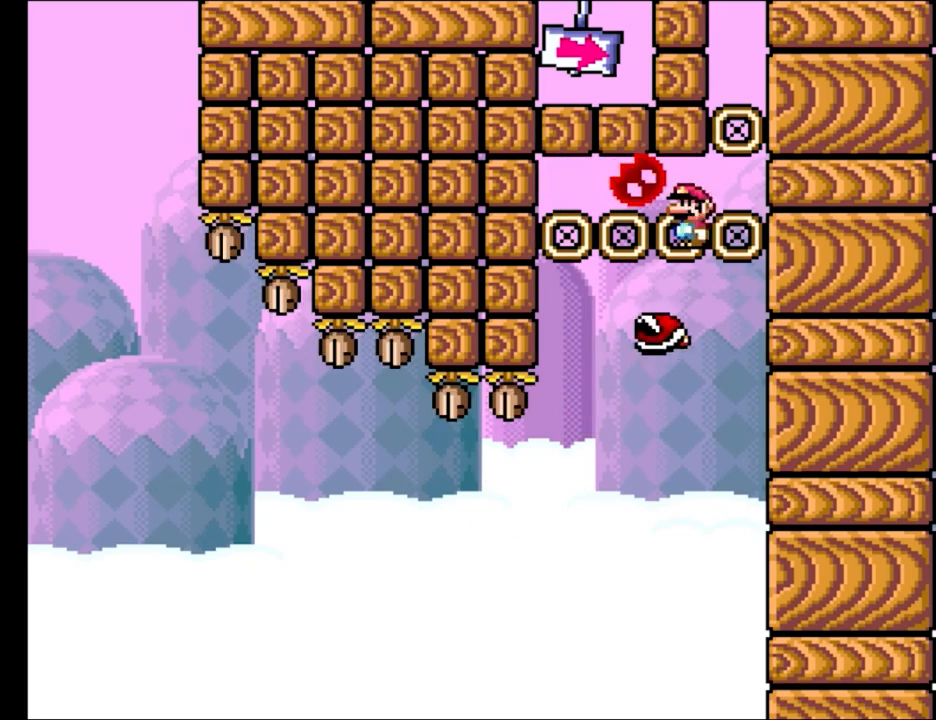
{"buttons": ["A", "X"], "events": [[183, "DPAD_RIGHT", "up"]]}
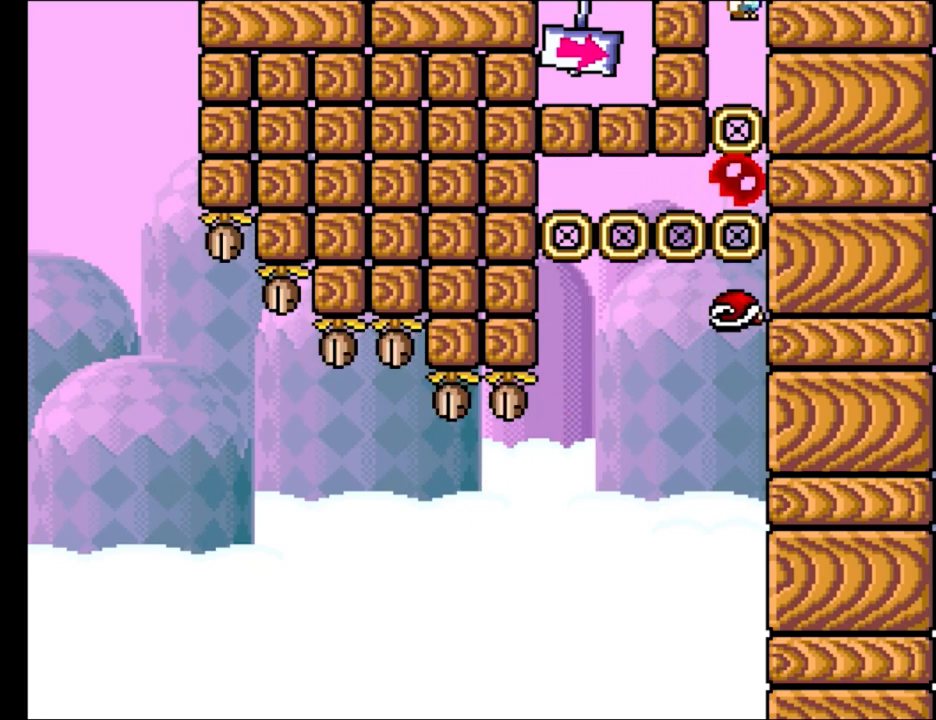
{"buttons": ["X"], "events": [[33, "DPAD_RIGHT", "down"], [83, "A", "up"], [317, "DPAD_RIGHT", "up"], [317, "DPAD_UP", "down"], [333, "DPAD_LEFT", "down"], [333, "DPAD_UP", "up"], [450, "DPAD_LEFT", "up"]]}
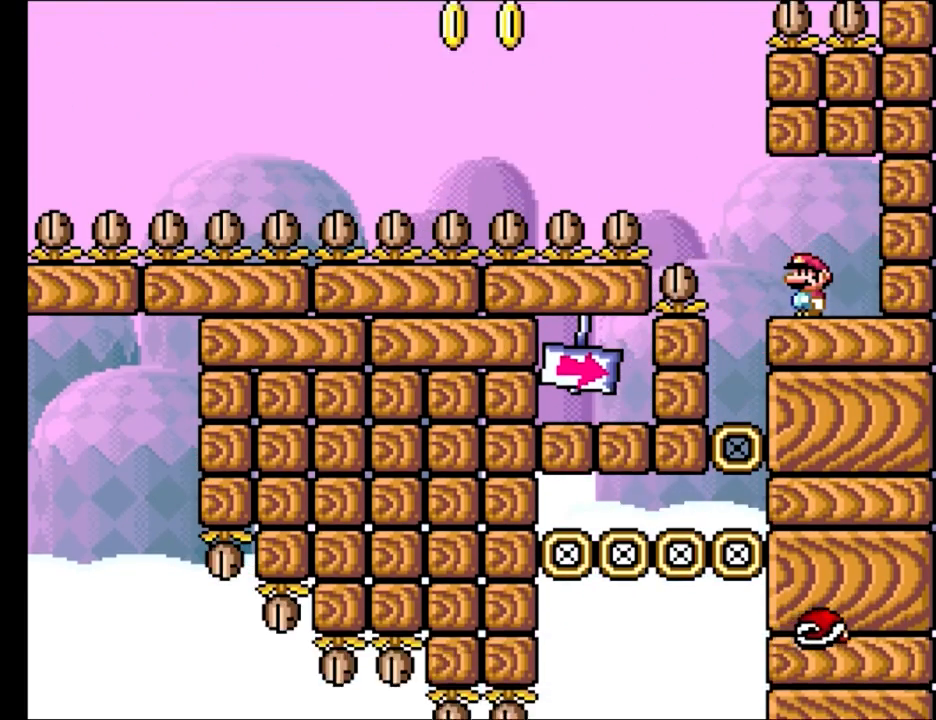
{"buttons": ["X"], "events": []}
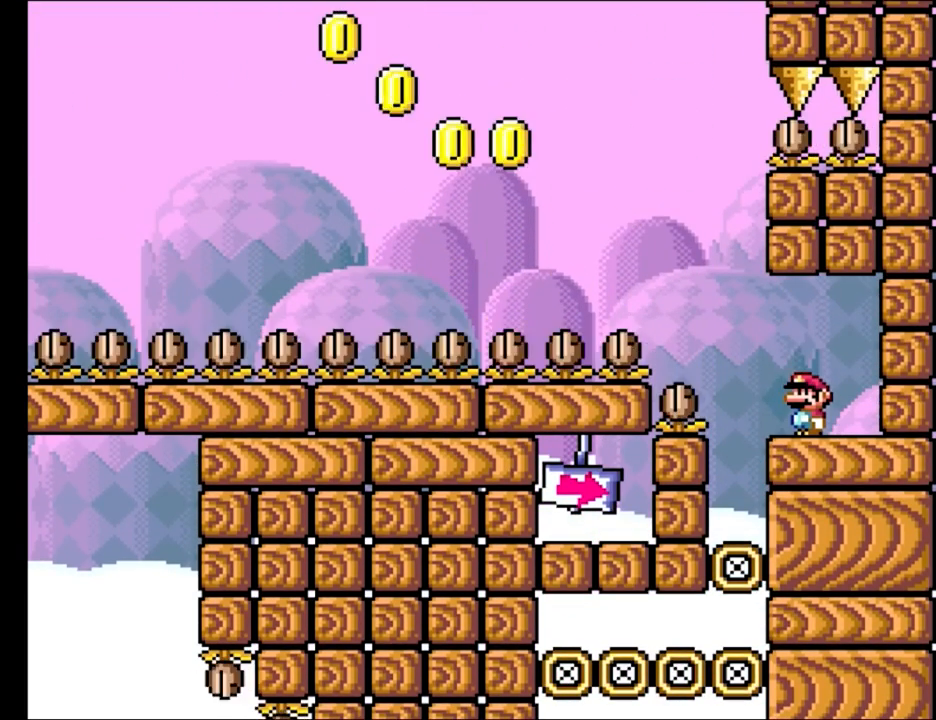
{"buttons": ["X", "DPAD_LEFT"], "events": [[300, "DPAD_LEFT", "down"]]}
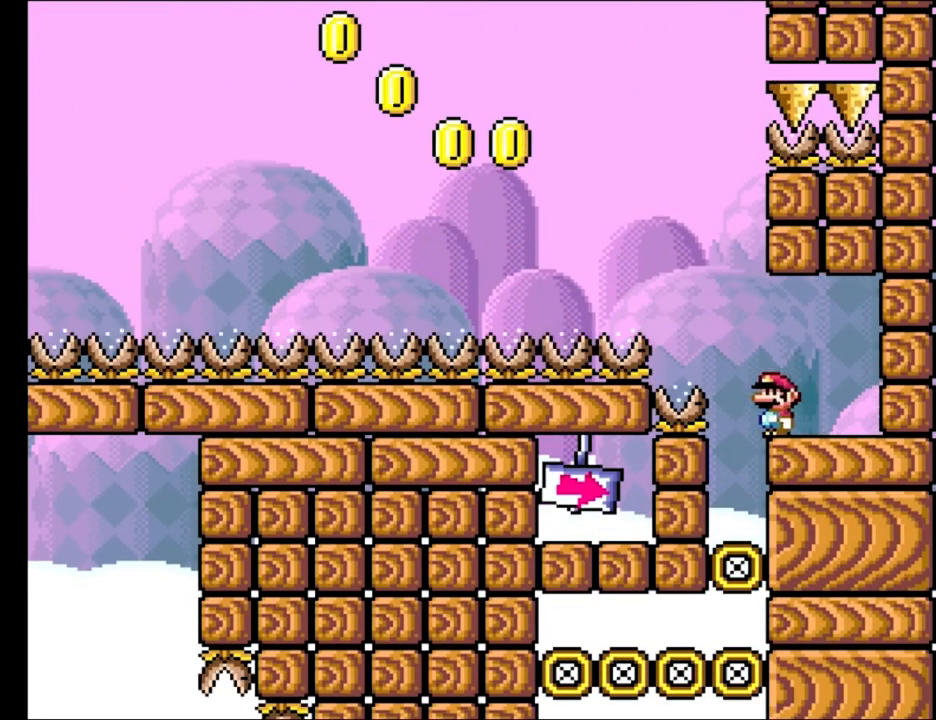
{"buttons": ["X", "DPAD_RIGHT"], "events": [[17, "A", "down"], [167, "A", "up"], [183, "DPAD_LEFT", "up"], [200, "DPAD_RIGHT", "down"], [250, "A", "down"], [450, "A", "up"]]}
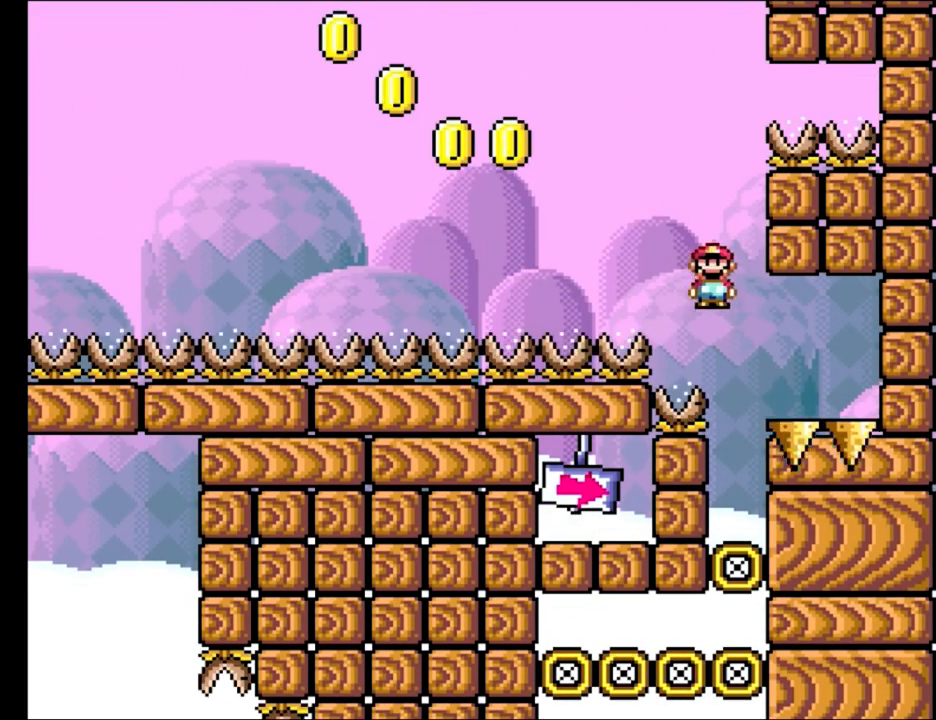
{"buttons": ["A", "X", "DPAD_LEFT"], "events": [[167, "DPAD_RIGHT", "up"], [183, "DPAD_LEFT", "down"], [183, "DPAD_UP", "down"], [200, "DPAD_UP", "up"], [467, "A", "down"]]}
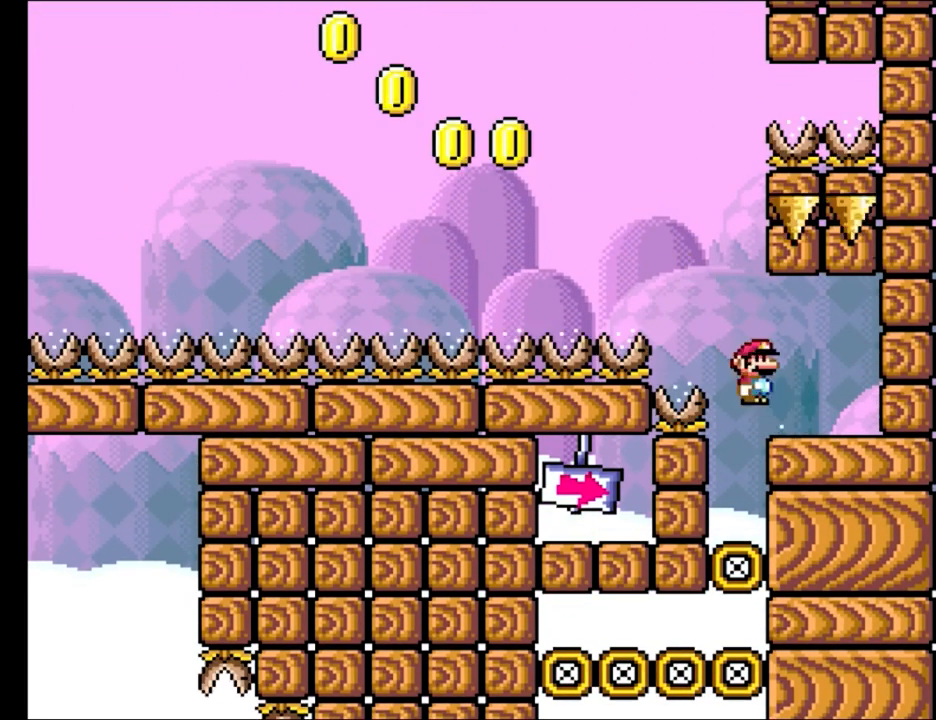
{"buttons": ["A", "X", "DPAD_RIGHT"], "events": [[67, "A", "up"], [117, "DPAD_LEFT", "up"], [133, "DPAD_RIGHT", "down"], [167, "A", "down"]]}
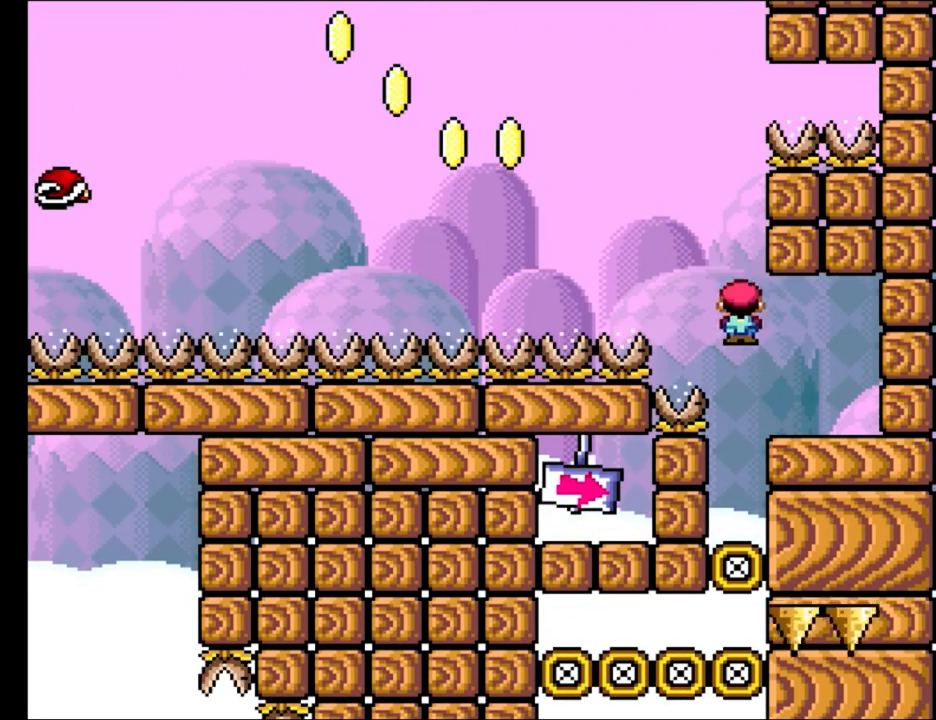
{"buttons": ["Y"], "events": [[200, "A", "up"], [300, "X", "up"], [400, "DPAD_RIGHT", "up"], [467, "Y", "down"]]}
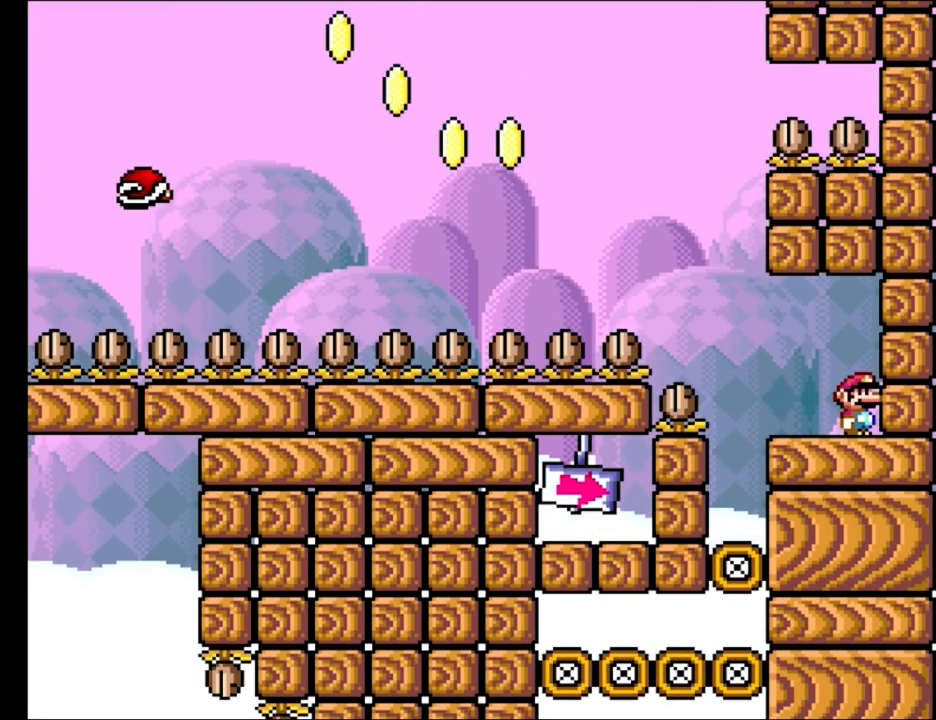
{"buttons": ["Y"], "events": []}
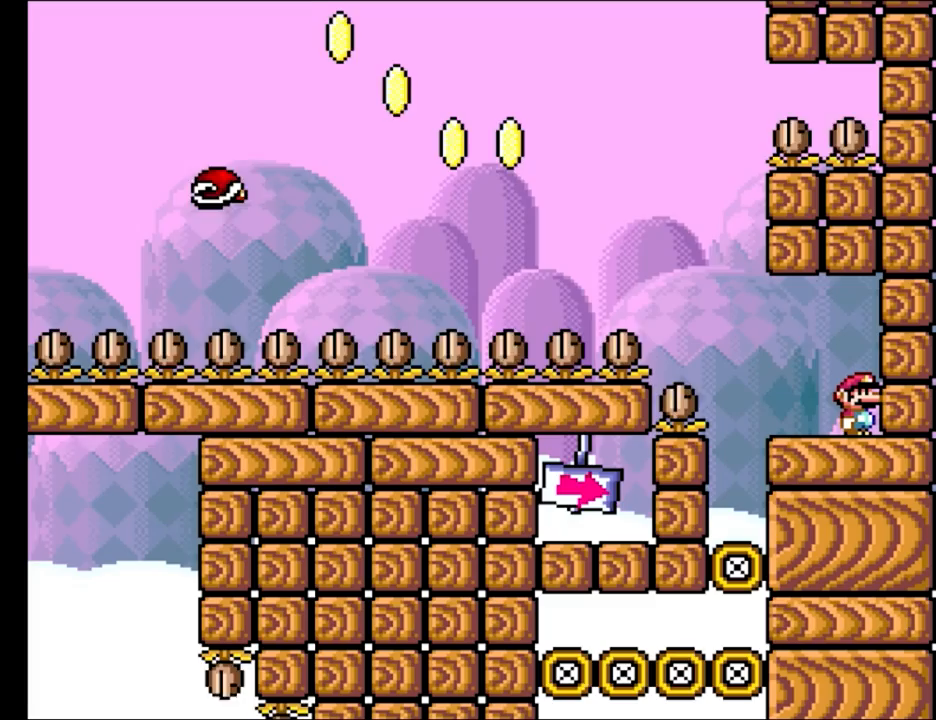
{"buttons": ["Y"], "events": []}